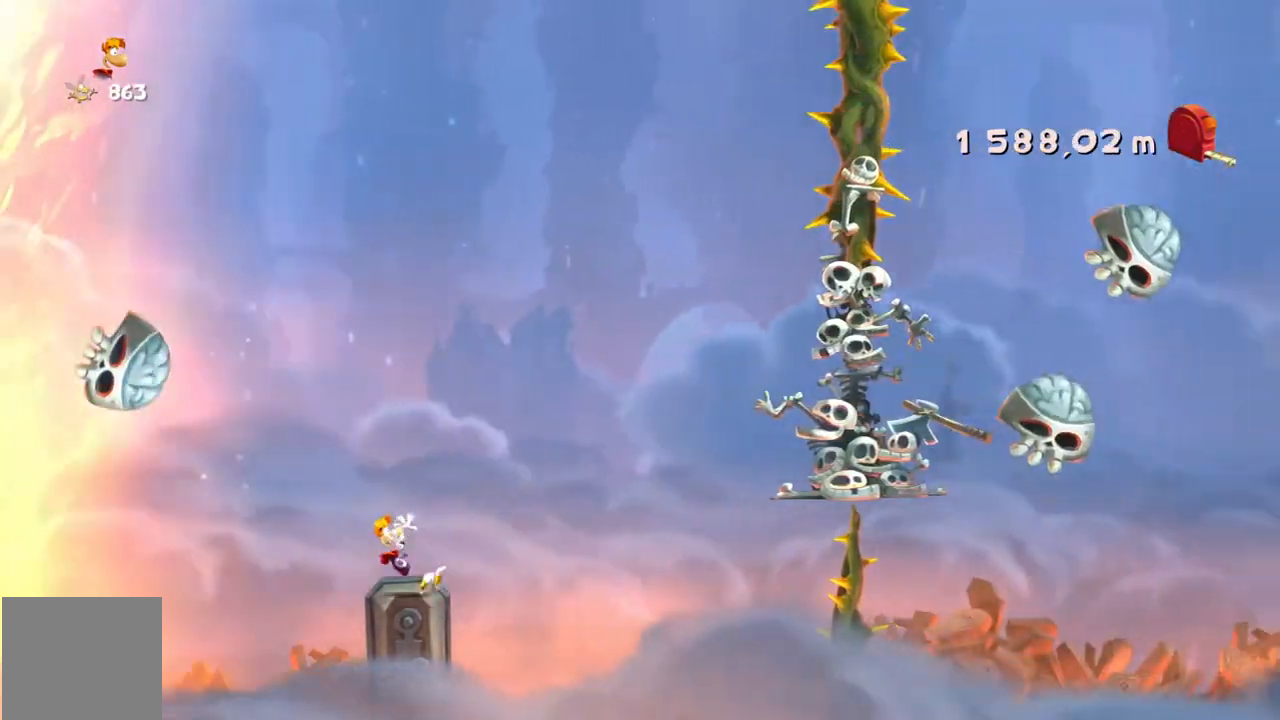
Gameplay with a controller (Xbox layout); each line is a JSON object with the inputs held at the frame after it. "events" lists button and stick changes between this image and that frame as [ms after this image, input, new state], when the widget could be followed in between. Not read: L3 R3 right_stick.
{"buttons": ["R2"], "left_stick": "right", "events": [[100, "A", "down"], [267, "A", "up"]]}
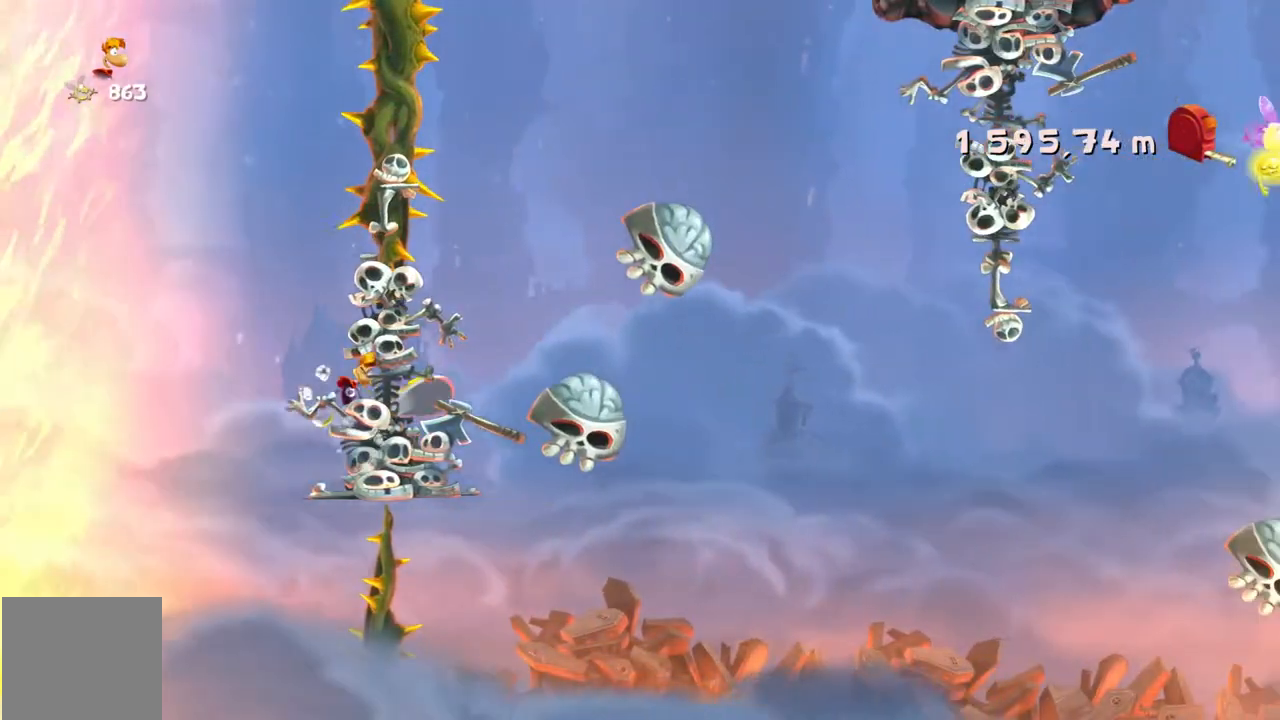
{"buttons": ["A", "R2"], "left_stick": "right", "events": [[34, "X", "down"], [267, "X", "up"], [300, "A", "down"]]}
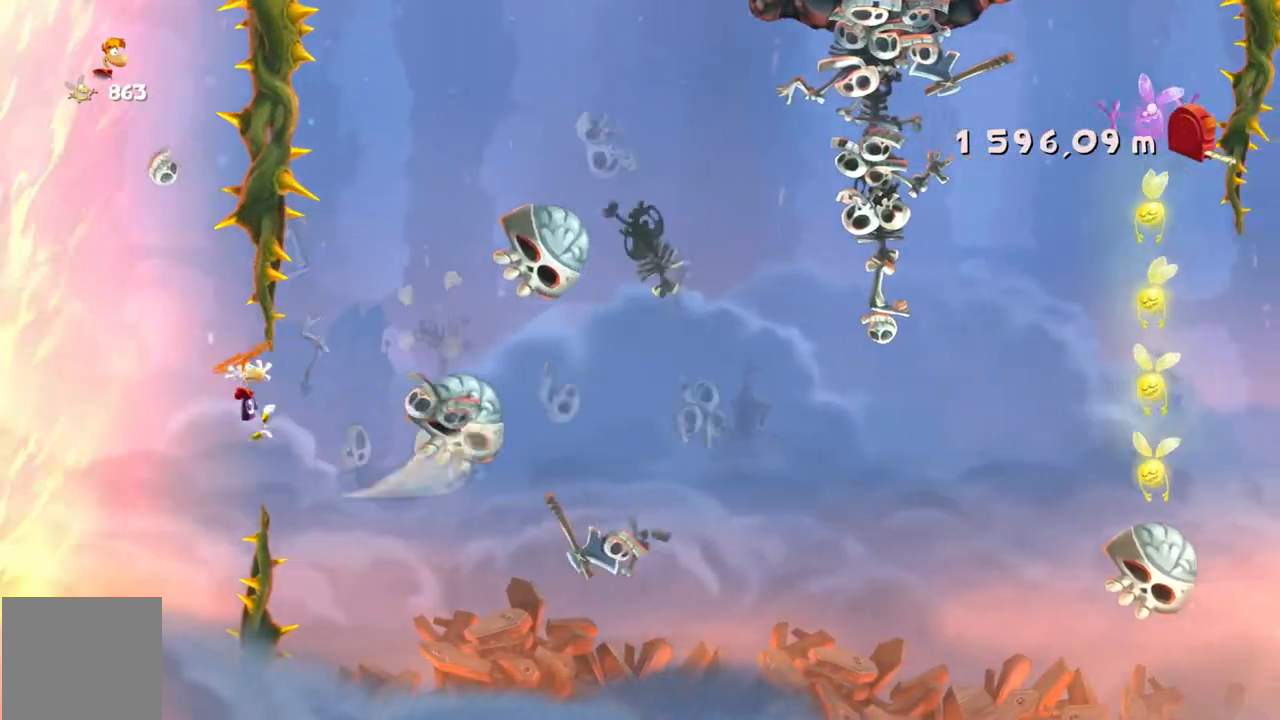
{"buttons": ["A", "R2"], "left_stick": "right", "events": []}
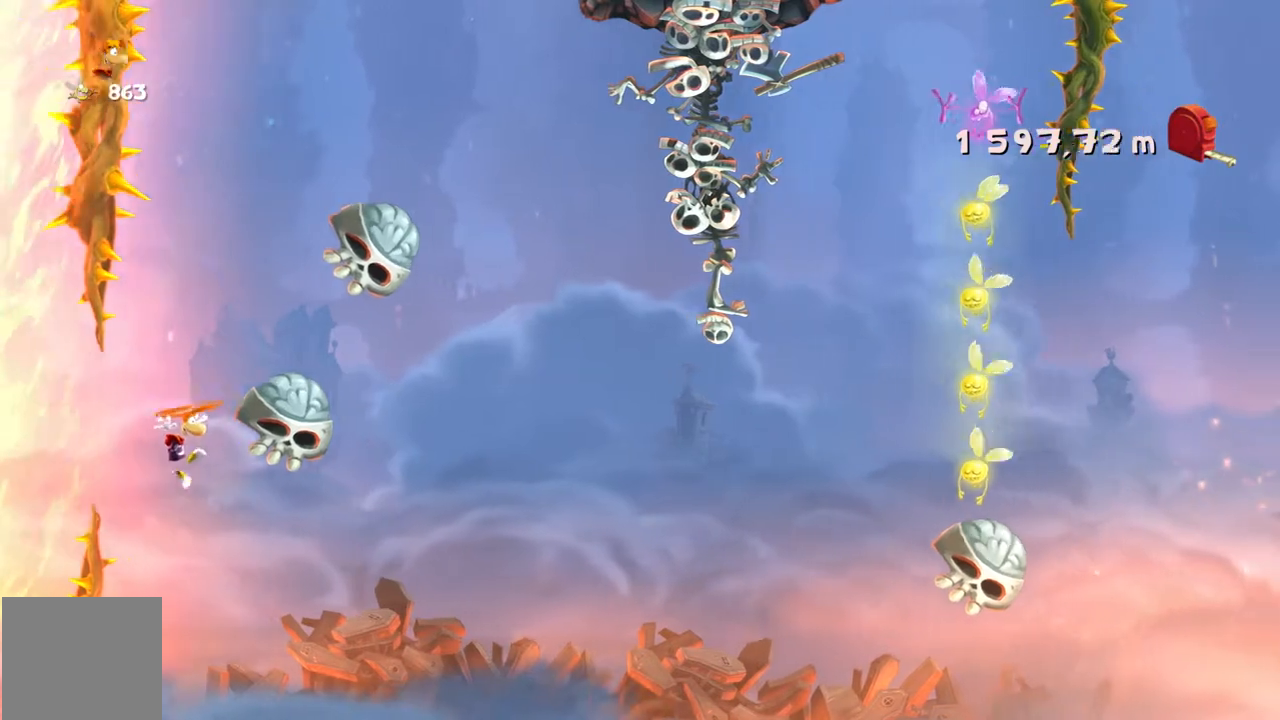
{"buttons": ["R2"], "left_stick": "right", "events": [[501, "A", "up"]]}
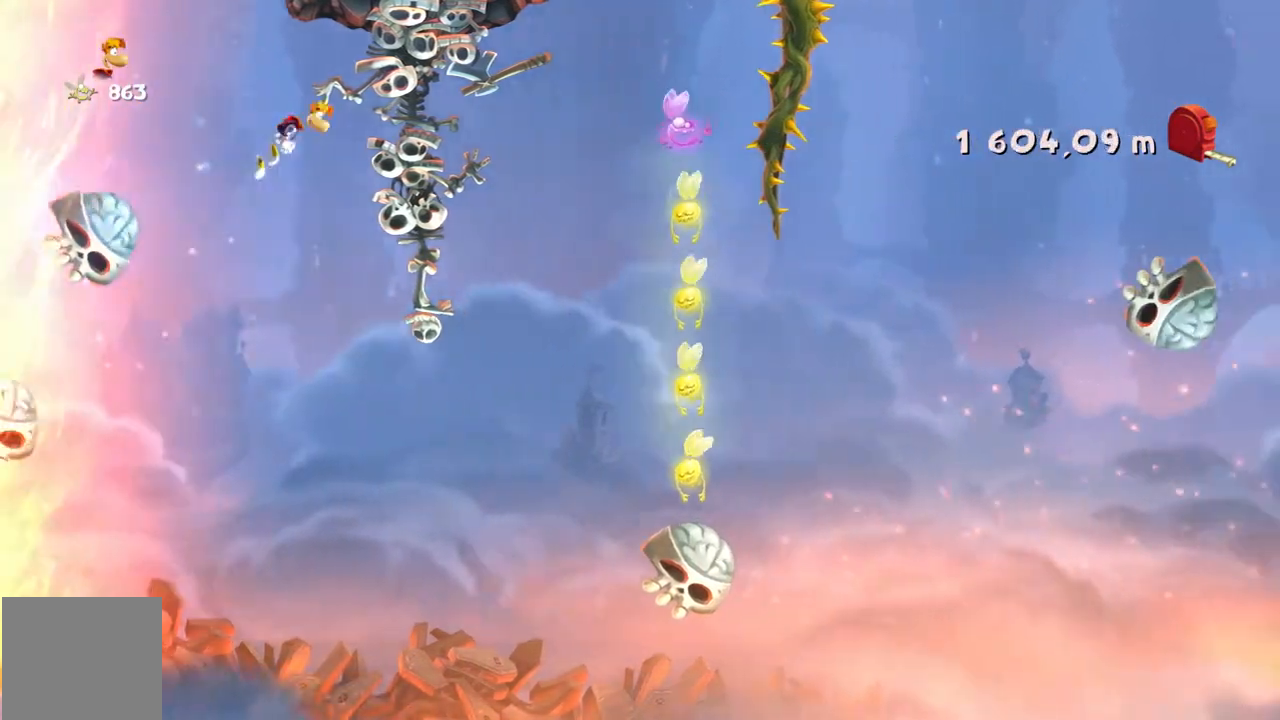
{"buttons": ["A", "R2"], "left_stick": "right", "events": [[167, "X", "down"], [333, "X", "up"], [500, "A", "down"]]}
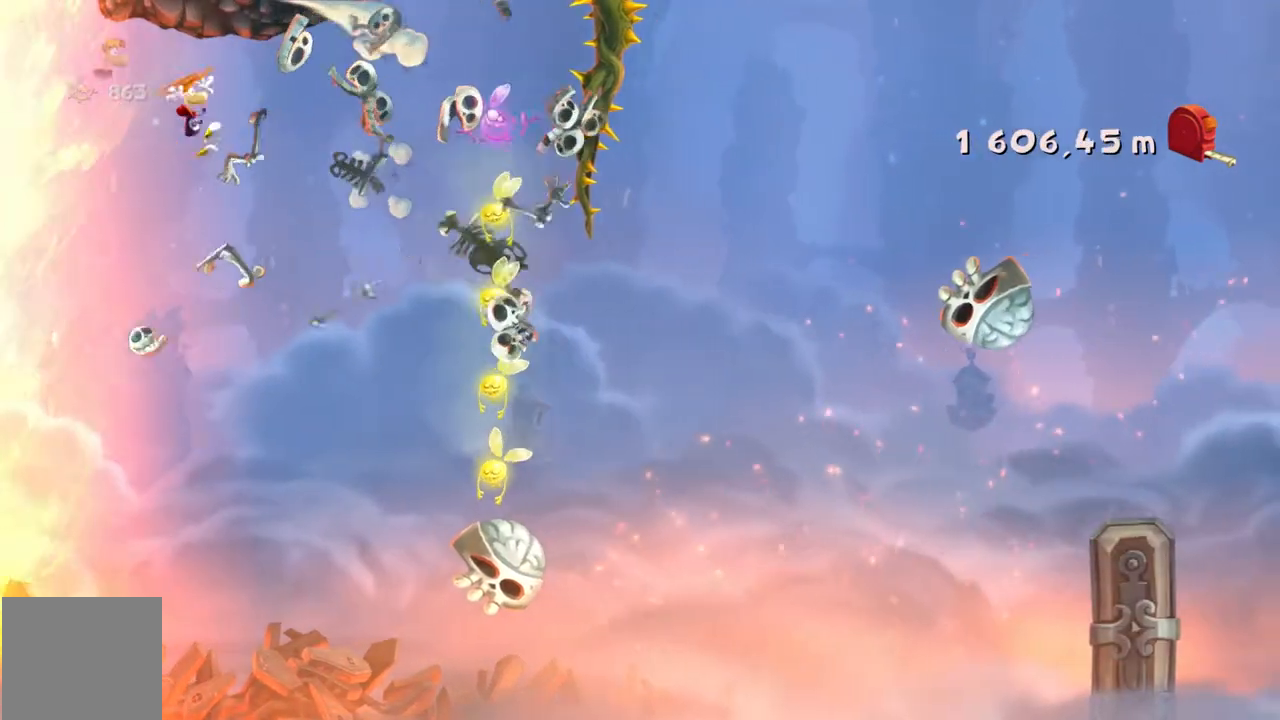
{"buttons": ["A", "R2"], "left_stick": "right", "events": []}
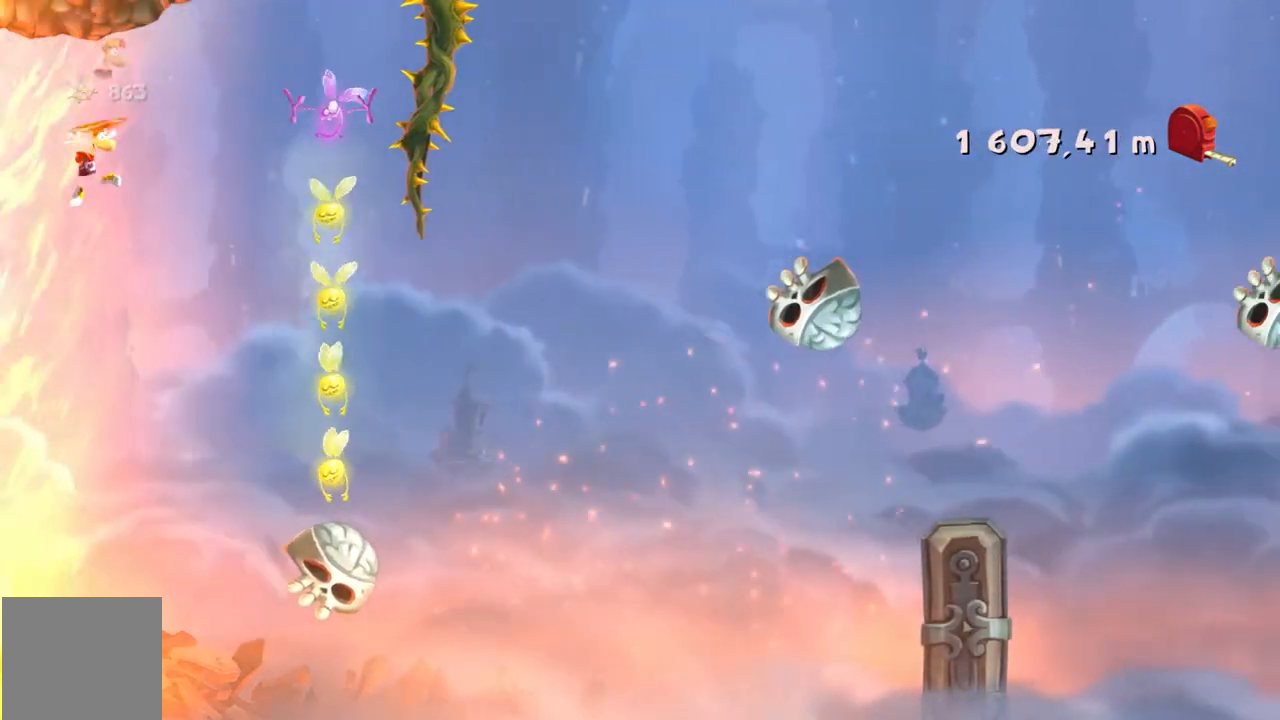
{"buttons": ["A", "R2"], "left_stick": "right", "events": []}
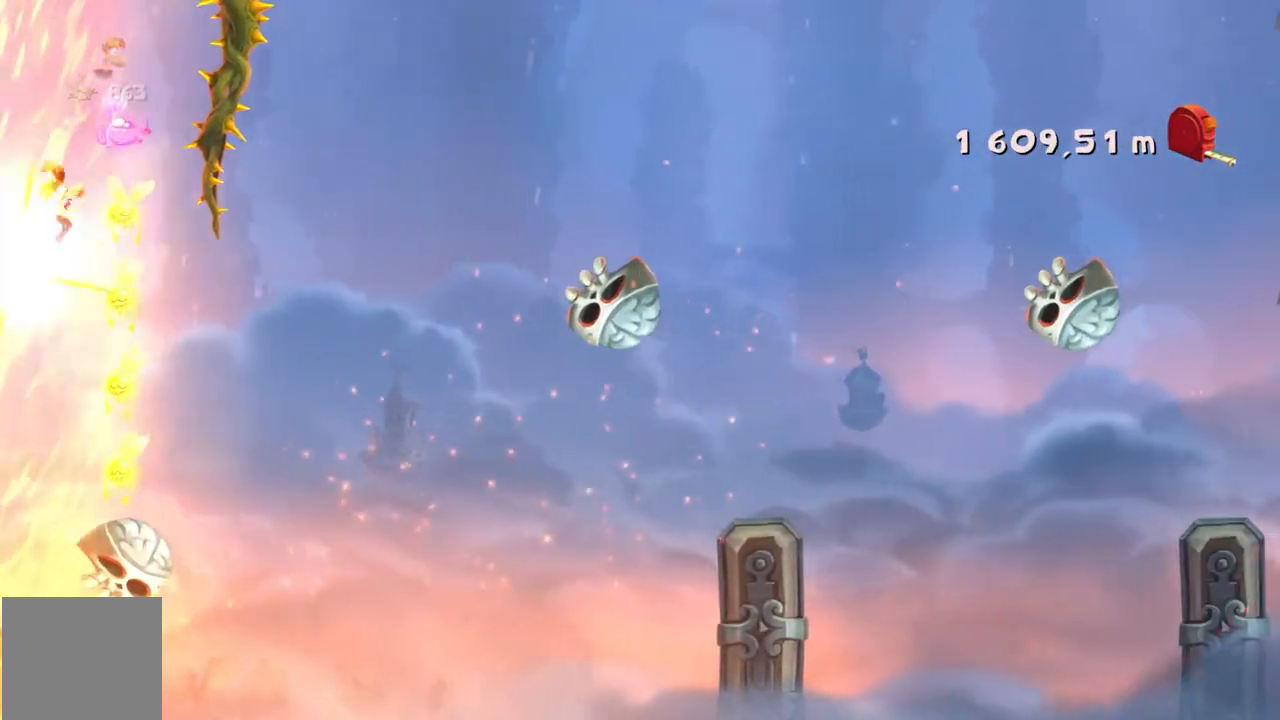
{"buttons": ["R2"], "left_stick": "down-right", "events": [[67, "A", "up"], [200, "left_stick", "down-right"]]}
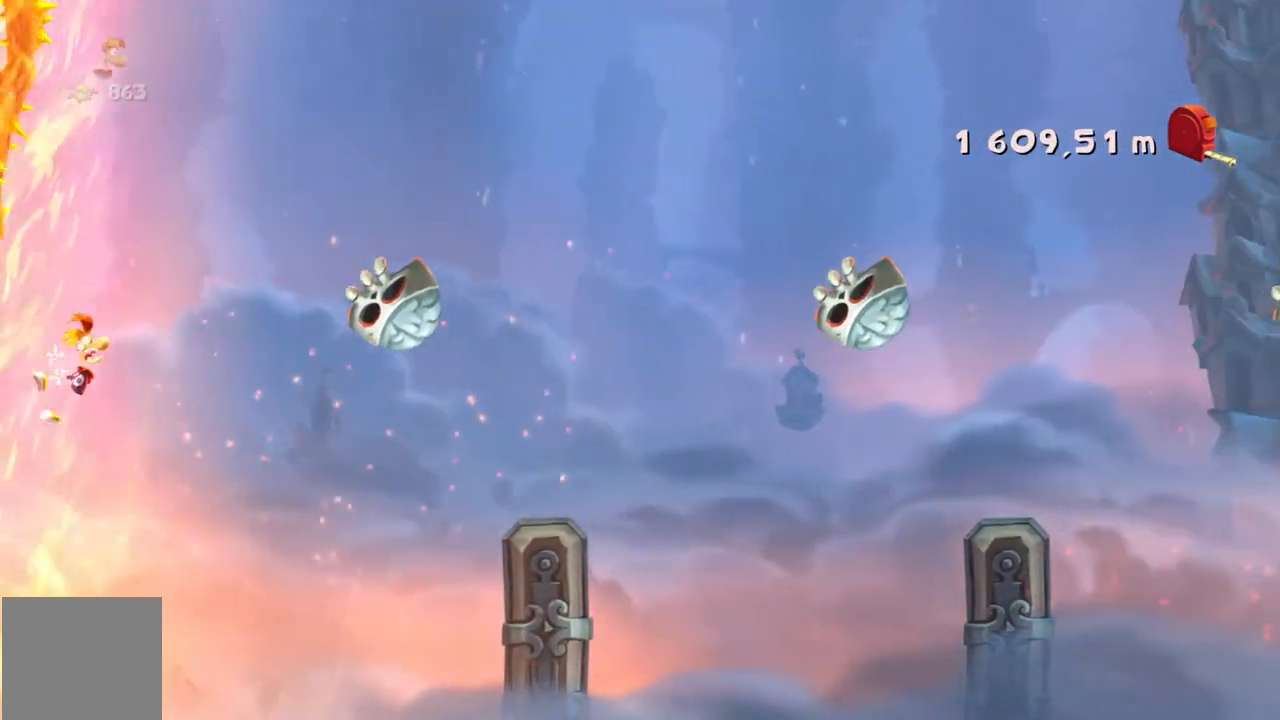
{"buttons": [], "left_stick": "center", "events": [[200, "left_stick", "center"], [233, "R2", "up"]]}
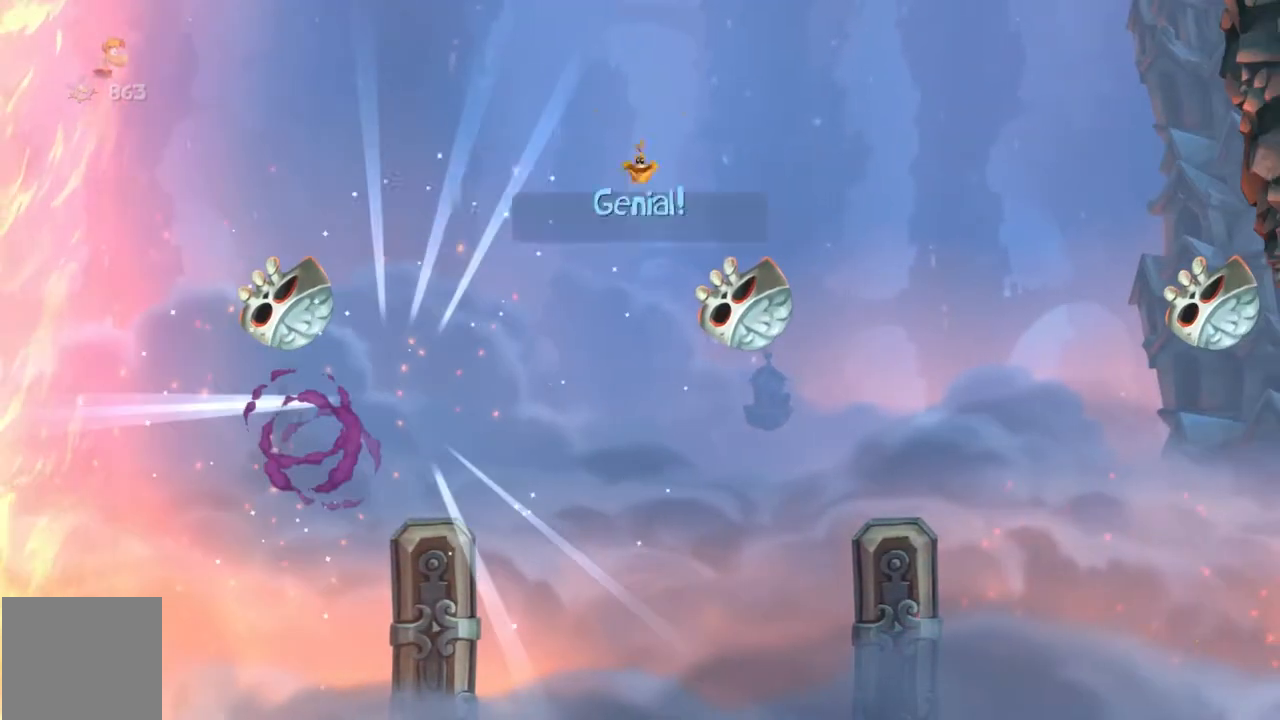
{"buttons": [], "left_stick": "center", "events": []}
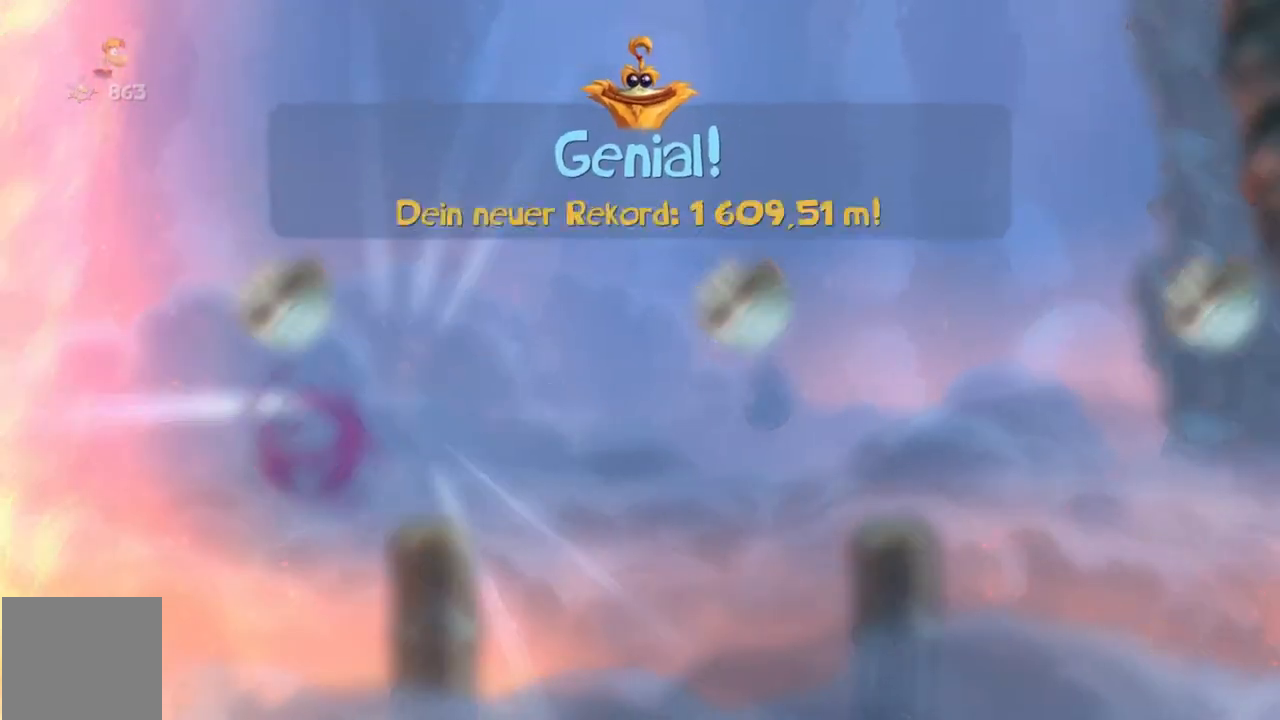
{"buttons": [], "left_stick": "center", "events": []}
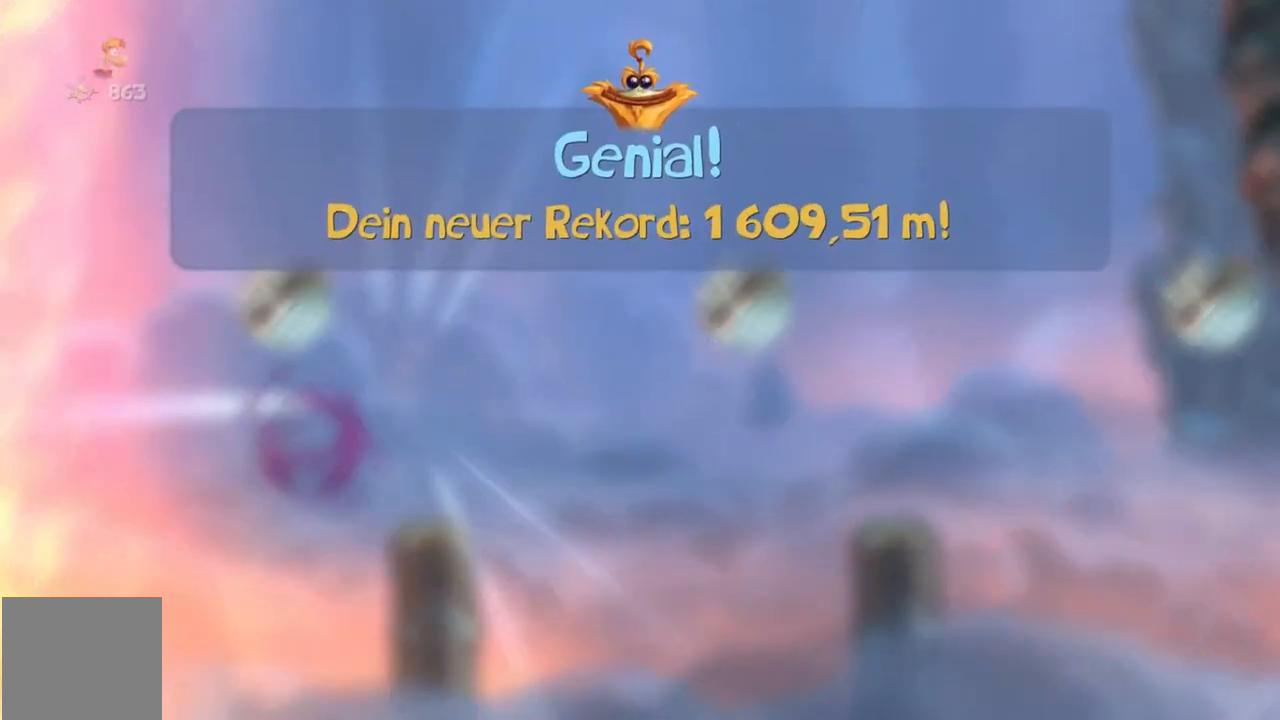
{"buttons": [], "left_stick": "center", "events": []}
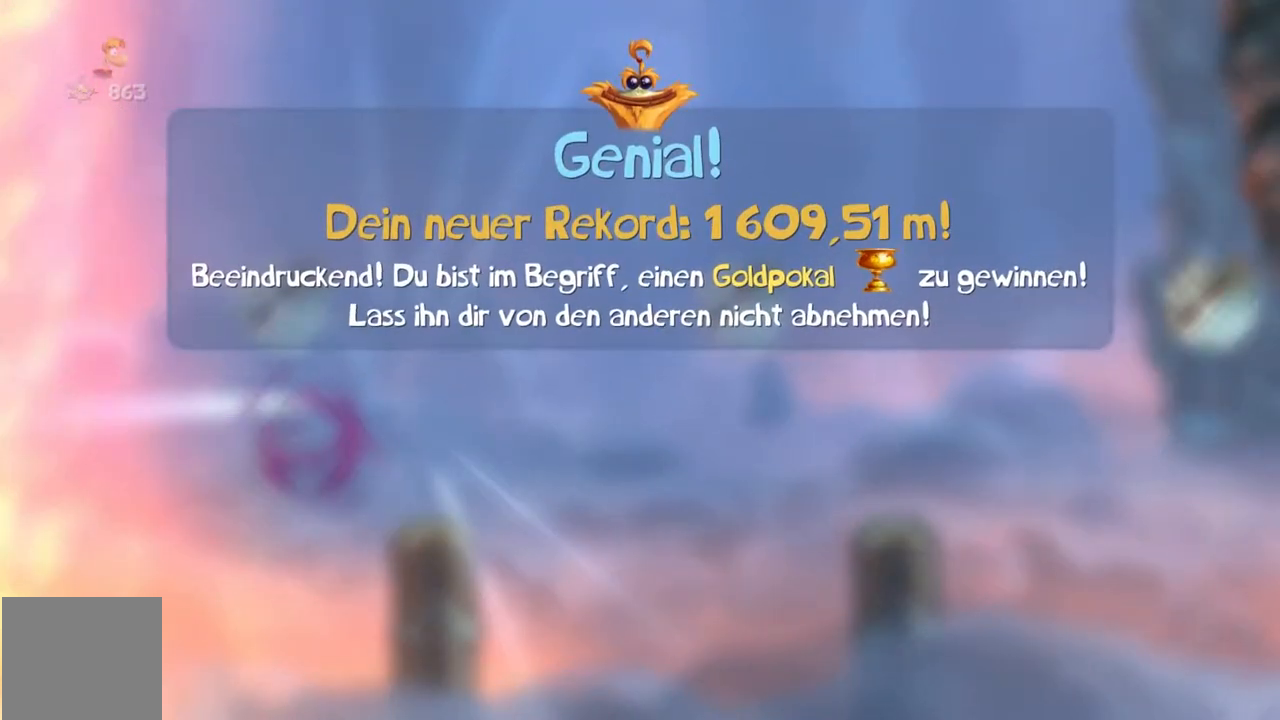
{"buttons": [], "left_stick": "center", "events": []}